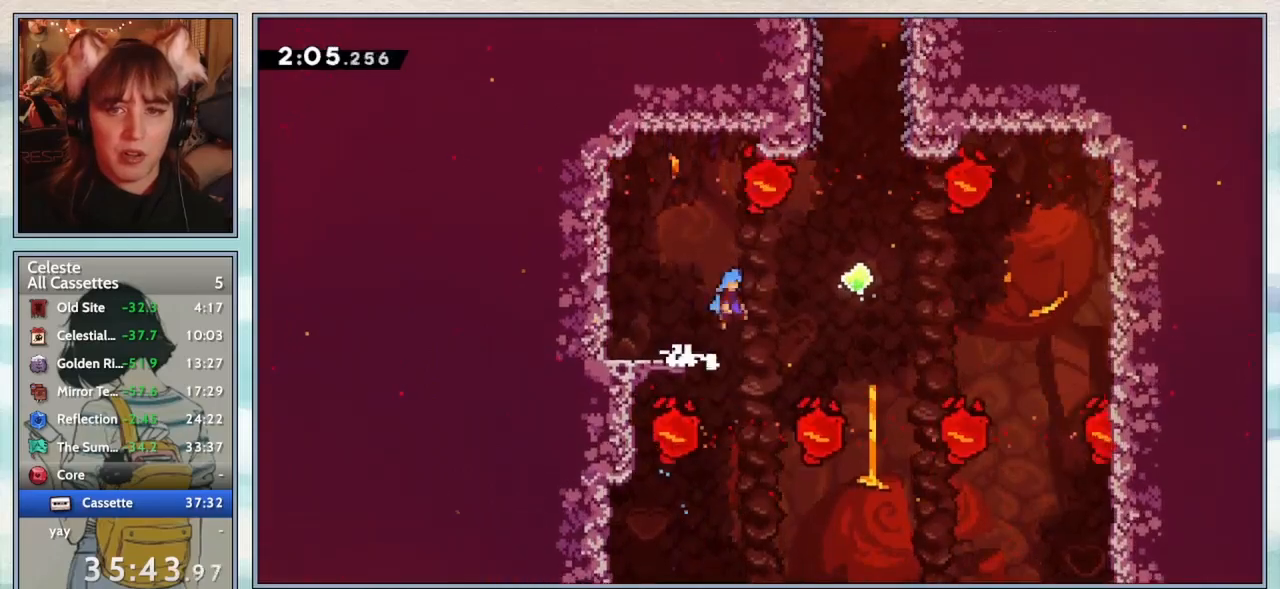
Gameplay with keyboard; each line is a JSON object with the keys held at the frame after it. "events" lists presses ("down") and releases ("up") of "confirm", "dash", "demo", "down", "grab", "jump", "jump2", "left", "pause", "right", "talk" and "up" between this image and that frame as [ms after this image, input, new state], when the widget could be followed in between. No other keys are recorded. Mouse input is not recorded. Key names are as the overlay labels them; some are game actions (e.g. jump) rather than physical keys.
{"keys": ["jump2", "right"], "events": []}
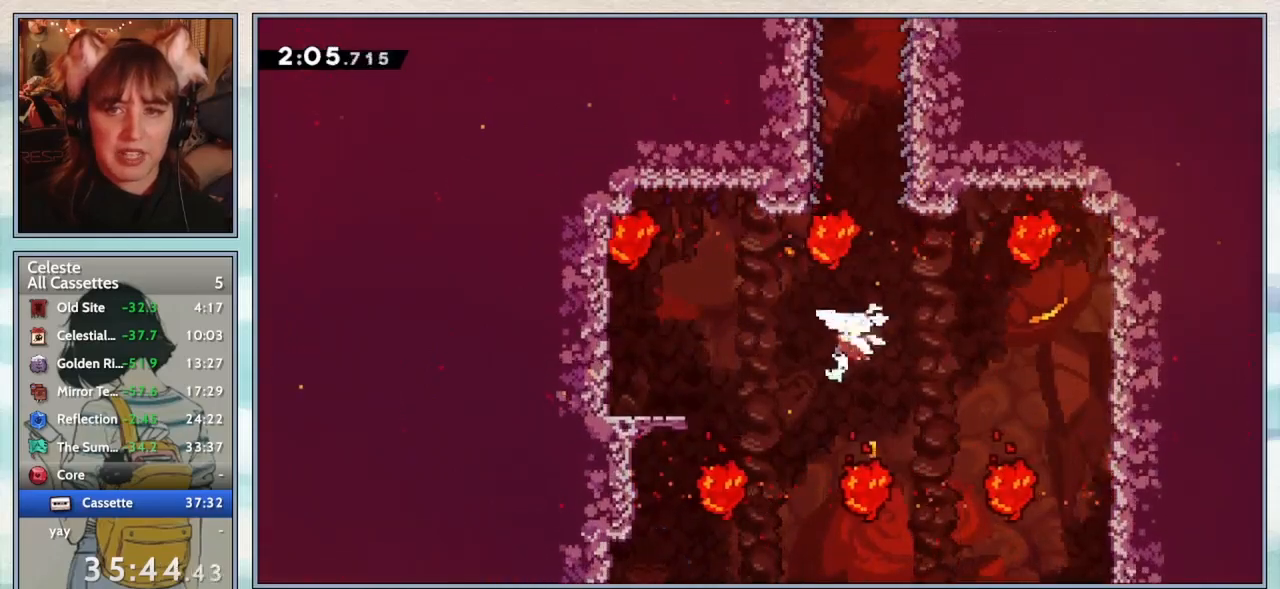
{"keys": ["dash", "up"], "events": [[17, "jump2", "up"], [17, "right", "up"], [17, "up", "down"], [83, "dash", "down"], [233, "dash", "up"], [350, "dash", "down"]]}
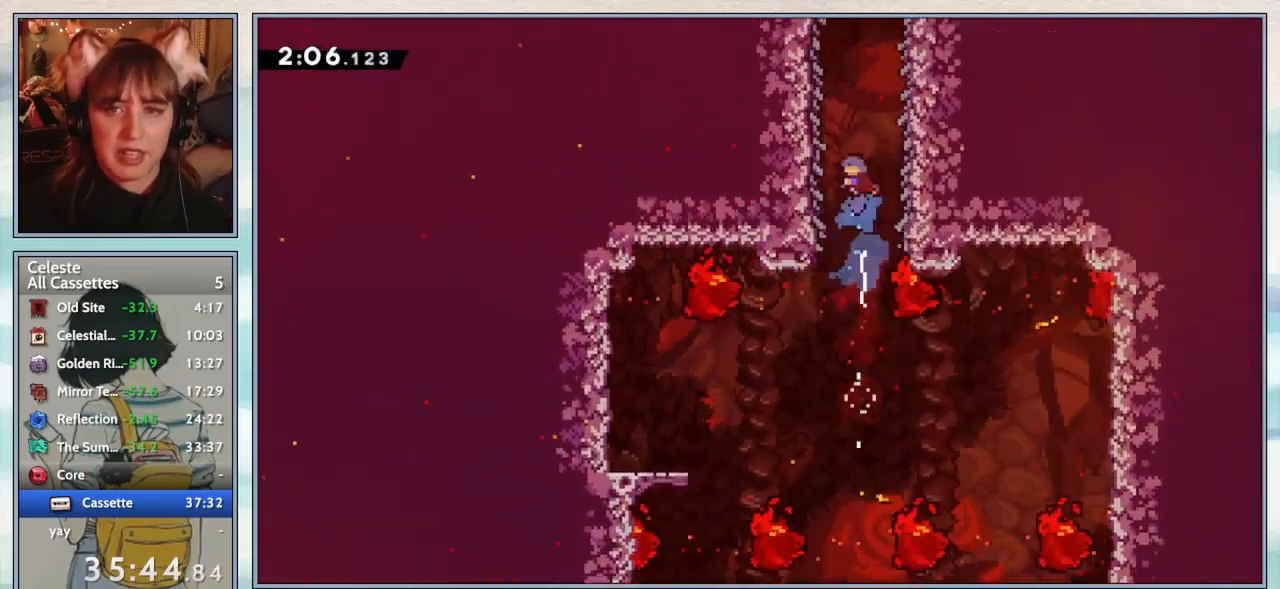
{"keys": ["grab", "jump2"], "events": [[17, "left", "down"], [133, "dash", "up"], [183, "grab", "down"], [250, "jump2", "down"], [300, "left", "up"], [383, "up", "up"], [433, "jump2", "up"], [467, "jump2", "down"]]}
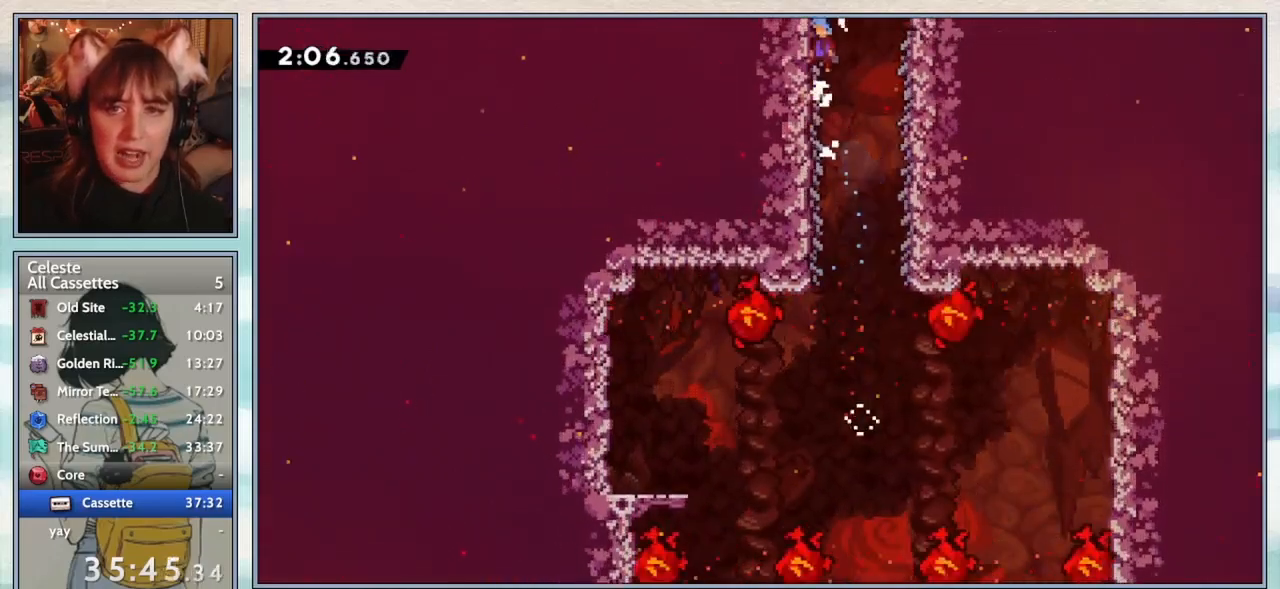
{"keys": ["left"], "events": [[67, "jump2", "up"], [100, "jump2", "down"], [250, "grab", "up"], [317, "jump2", "up"], [400, "left", "down"]]}
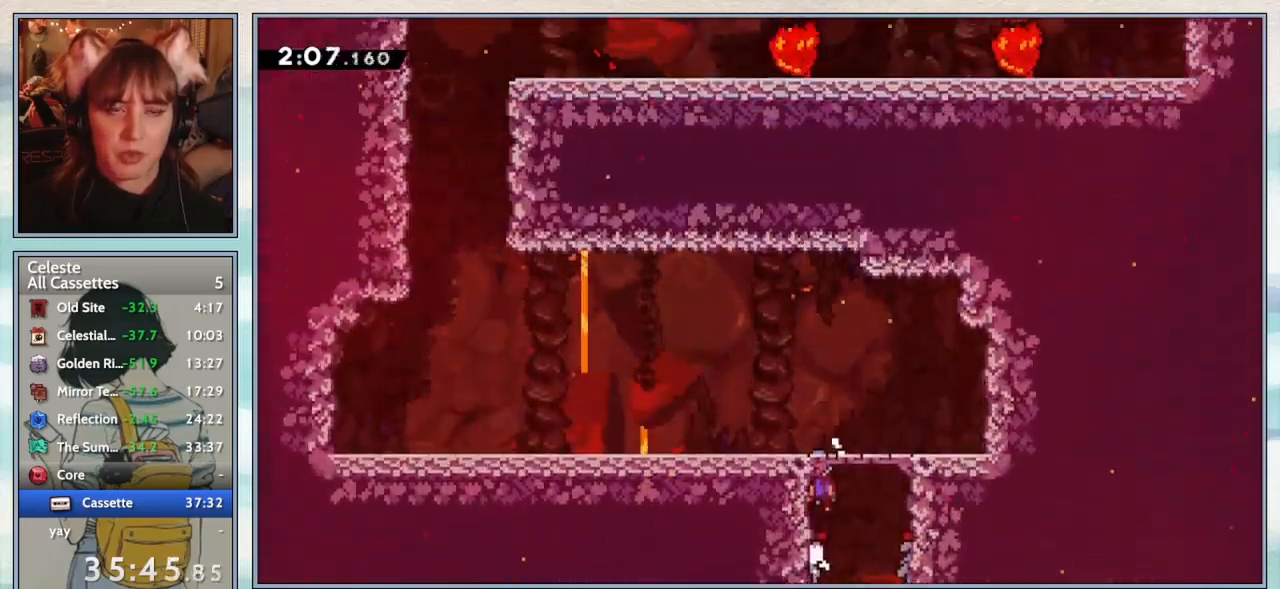
{"keys": ["left"], "events": []}
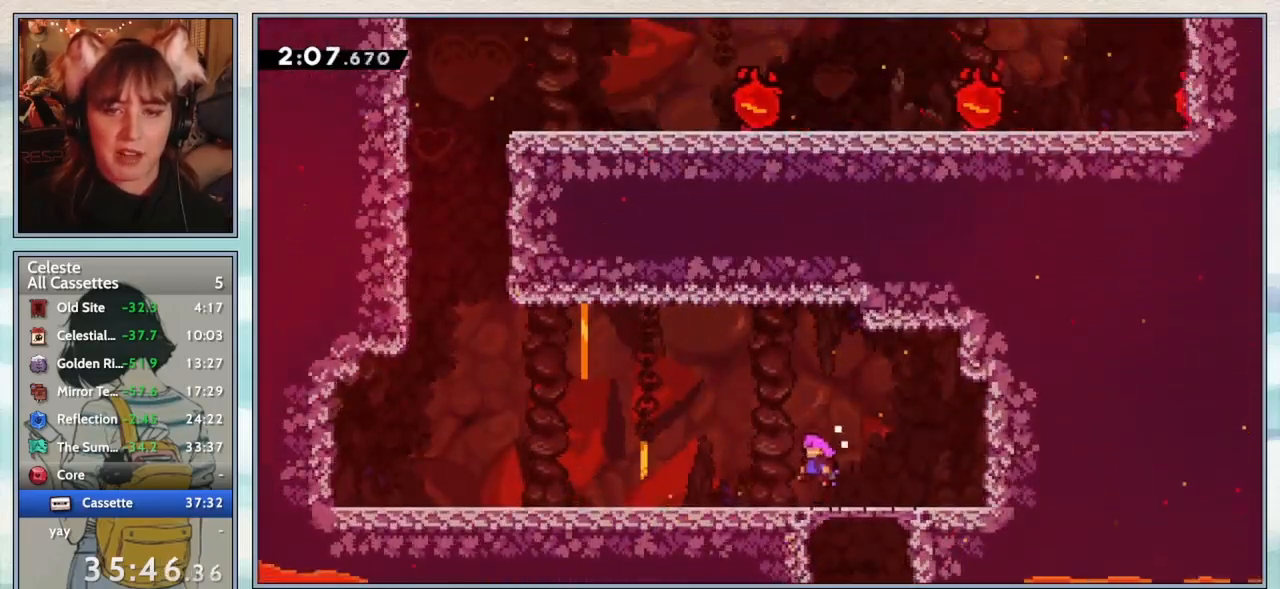
{"keys": ["left"], "events": [[350, "jump2", "down"], [450, "jump2", "up"]]}
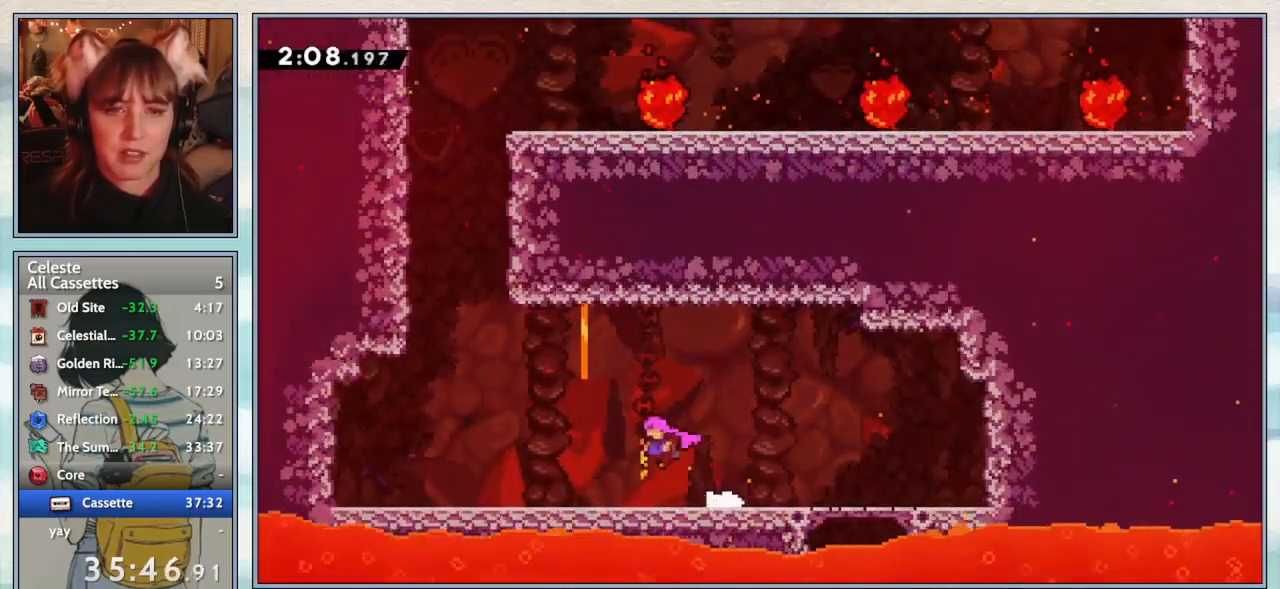
{"keys": ["jump2", "left"], "events": [[250, "jump2", "down"]]}
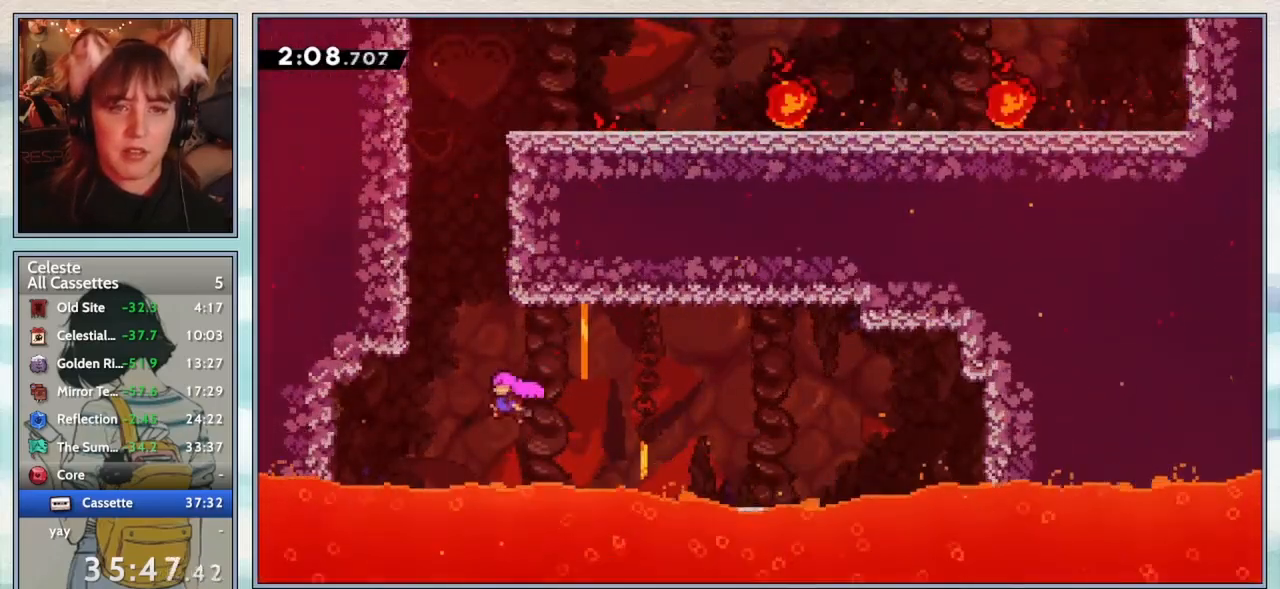
{"keys": ["jump2", "left"], "events": [[33, "jump2", "up"], [83, "left", "up"], [83, "up", "down"], [117, "dash", "down"], [267, "dash", "up"], [367, "jump2", "down"], [367, "left", "down"], [450, "up", "up"]]}
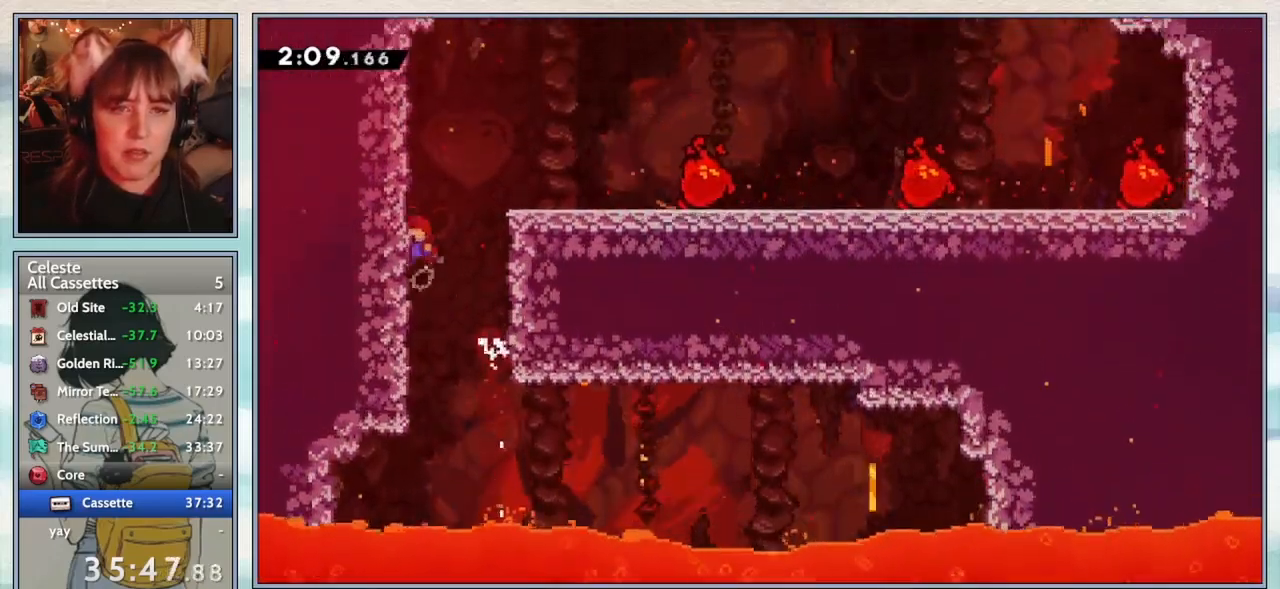
{"keys": ["jump2", "right"], "events": [[67, "jump2", "up"], [67, "left", "up"], [67, "up", "down"], [117, "right", "down"], [150, "jump2", "down"], [283, "up", "up"]]}
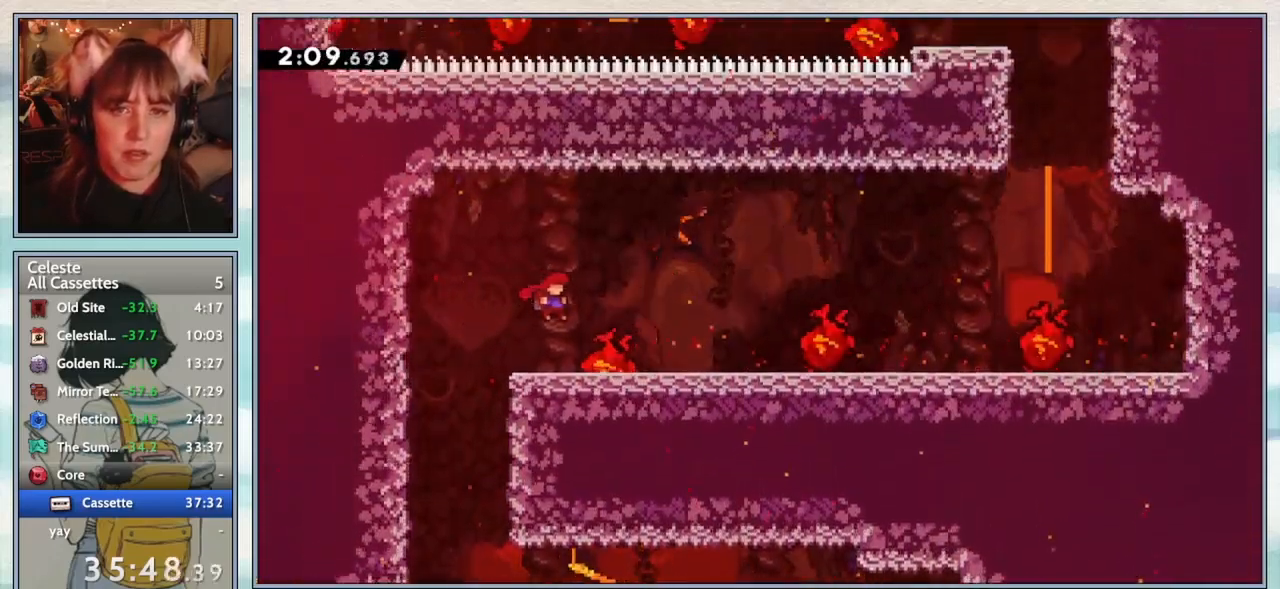
{"keys": ["right"], "events": [[217, "jump2", "up"], [283, "jump2", "down"], [467, "jump2", "up"]]}
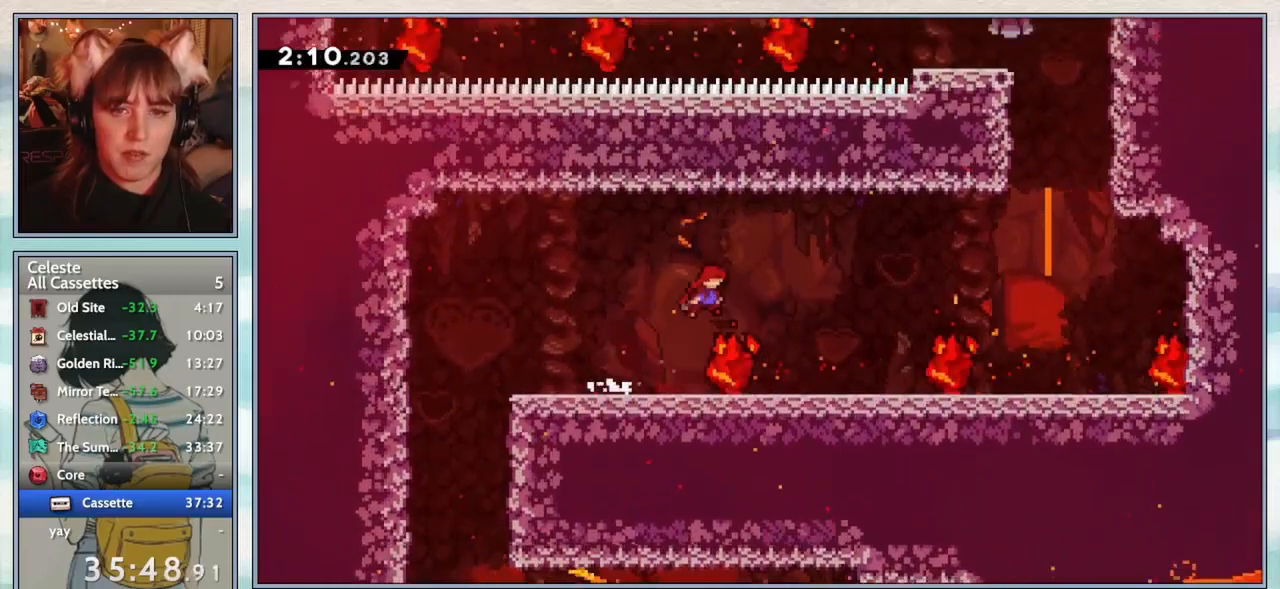
{"keys": ["right"], "events": [[317, "jump2", "down"], [467, "jump2", "up"]]}
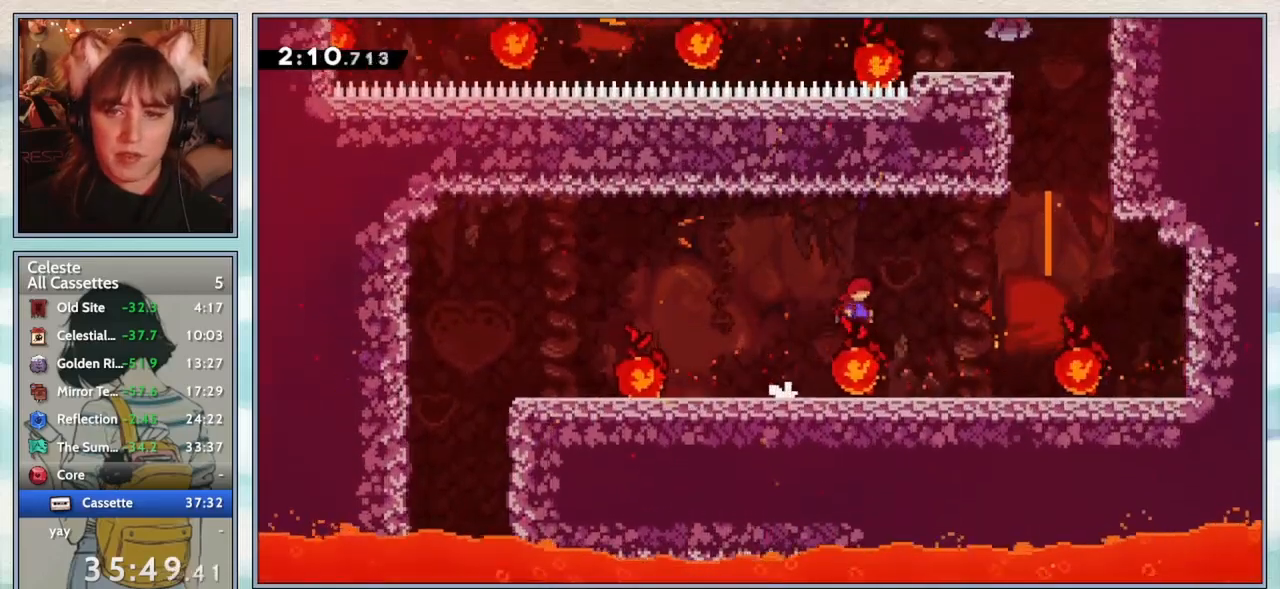
{"keys": ["right"], "events": [[267, "jump2", "down"], [467, "jump2", "up"]]}
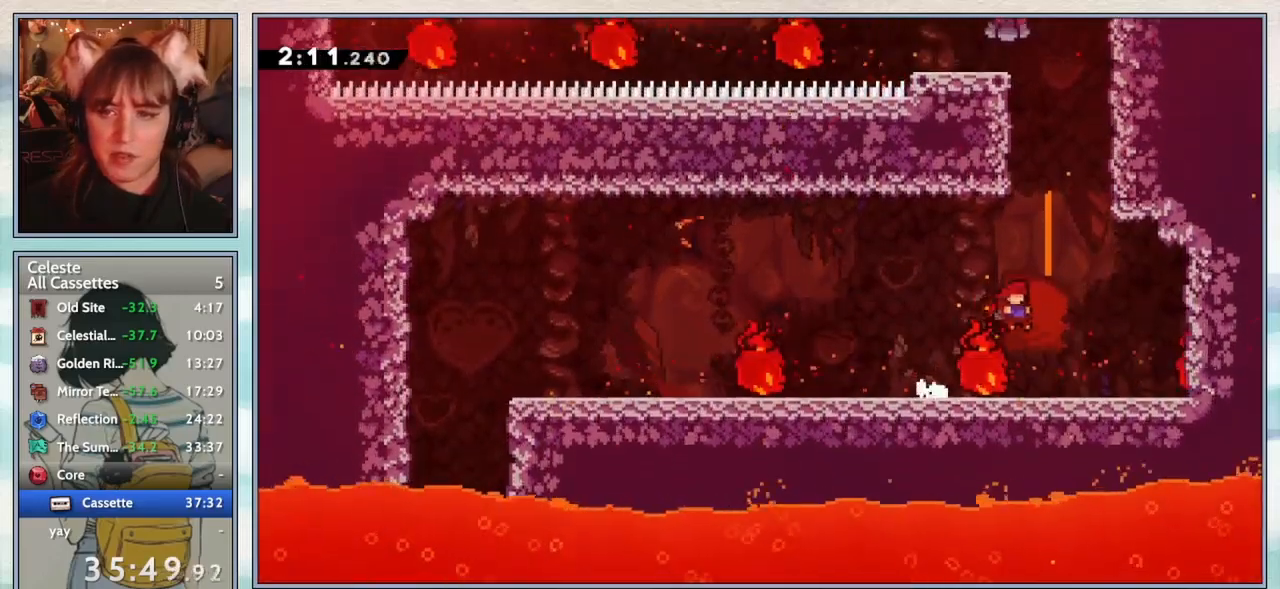
{"keys": ["right"], "events": [[283, "jump2", "down"], [500, "jump2", "up"]]}
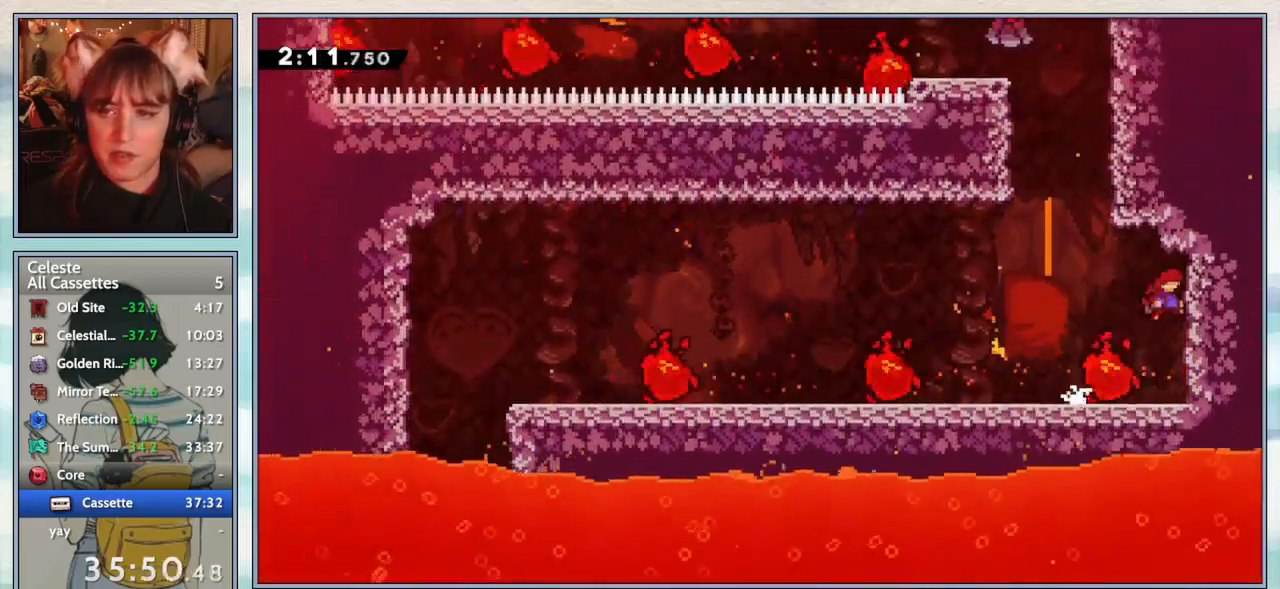
{"keys": ["grab", "jump2", "right", "up"], "events": [[50, "up", "down"], [83, "jump2", "down"], [83, "left", "down"], [83, "right", "up"], [233, "left", "up"], [283, "right", "down"], [283, "up", "up"], [317, "jump2", "up"], [367, "grab", "down"], [367, "up", "down"], [450, "jump2", "down"]]}
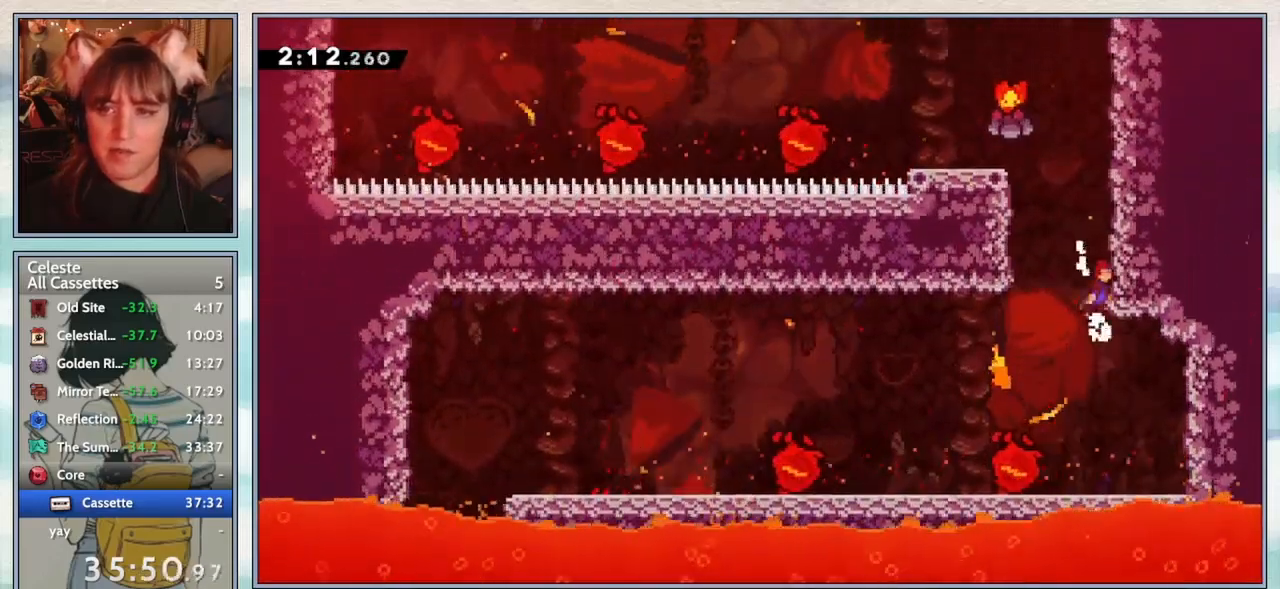
{"keys": ["grab", "jump2", "left"], "events": [[117, "up", "up"], [167, "jump2", "up"], [200, "jump2", "down"], [367, "jump2", "up"], [367, "right", "up"], [450, "left", "down"], [483, "jump2", "down"]]}
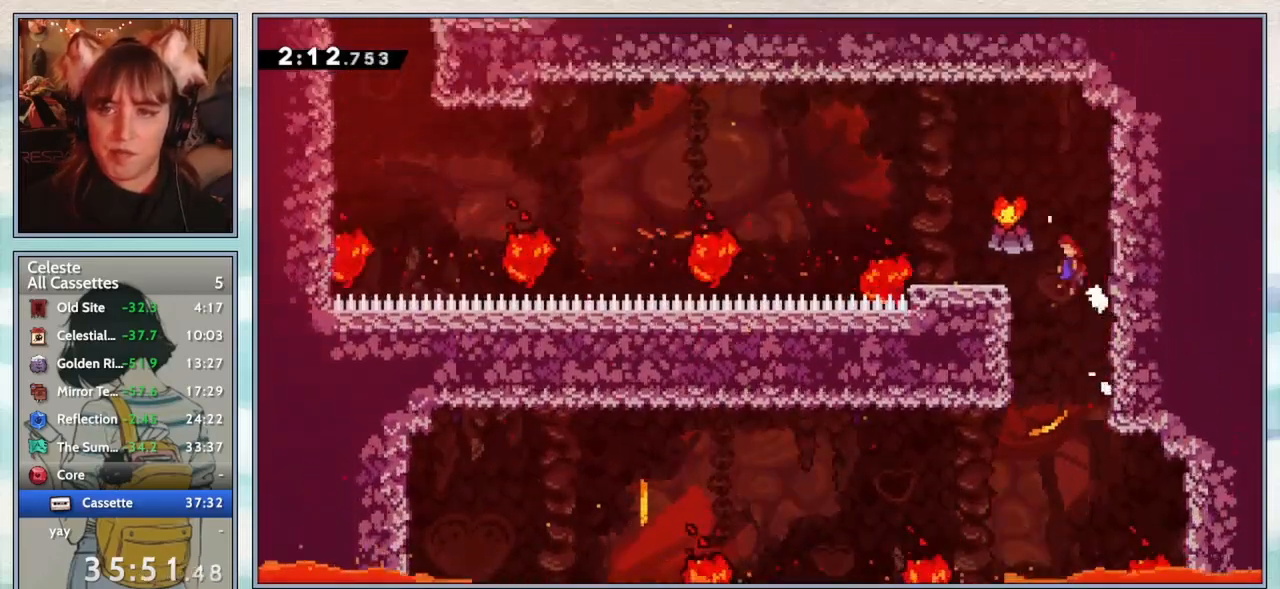
{"keys": ["left"], "events": [[183, "jump2", "up"], [267, "grab", "up"]]}
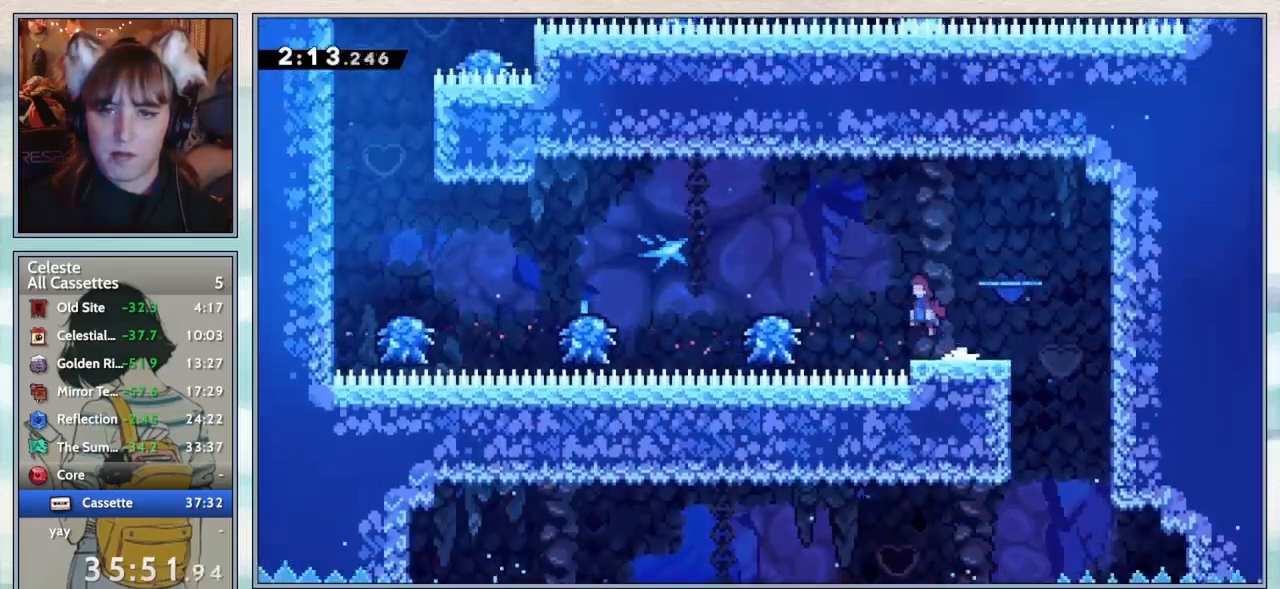
{"keys": ["jump2", "left"], "events": [[17, "jump2", "down"], [150, "jump2", "up"], [417, "jump2", "down"]]}
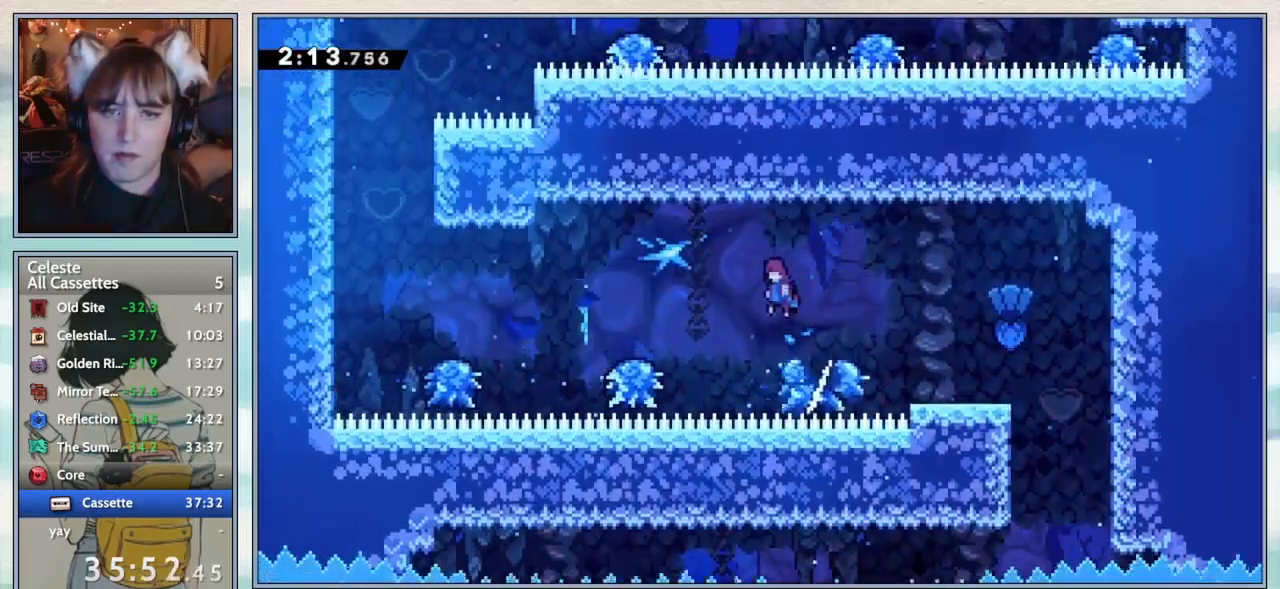
{"keys": ["jump2", "left"], "events": [[17, "jump2", "up"], [400, "jump2", "down"]]}
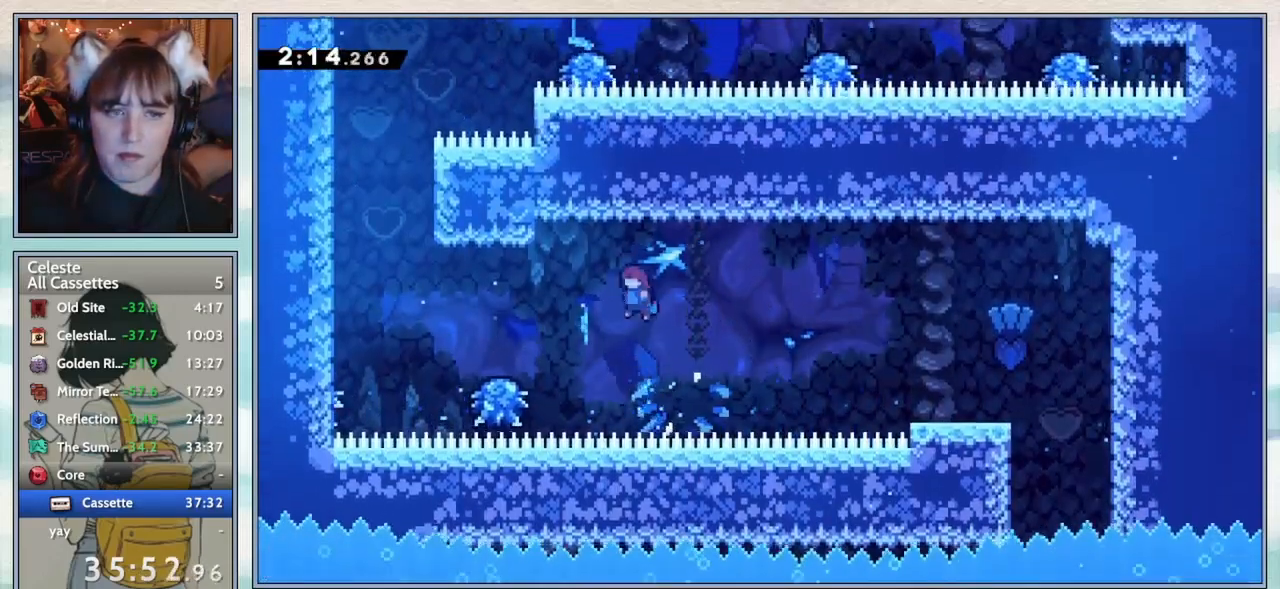
{"keys": ["left"], "events": [[17, "jump2", "up"], [400, "jump2", "down"], [467, "jump2", "up"]]}
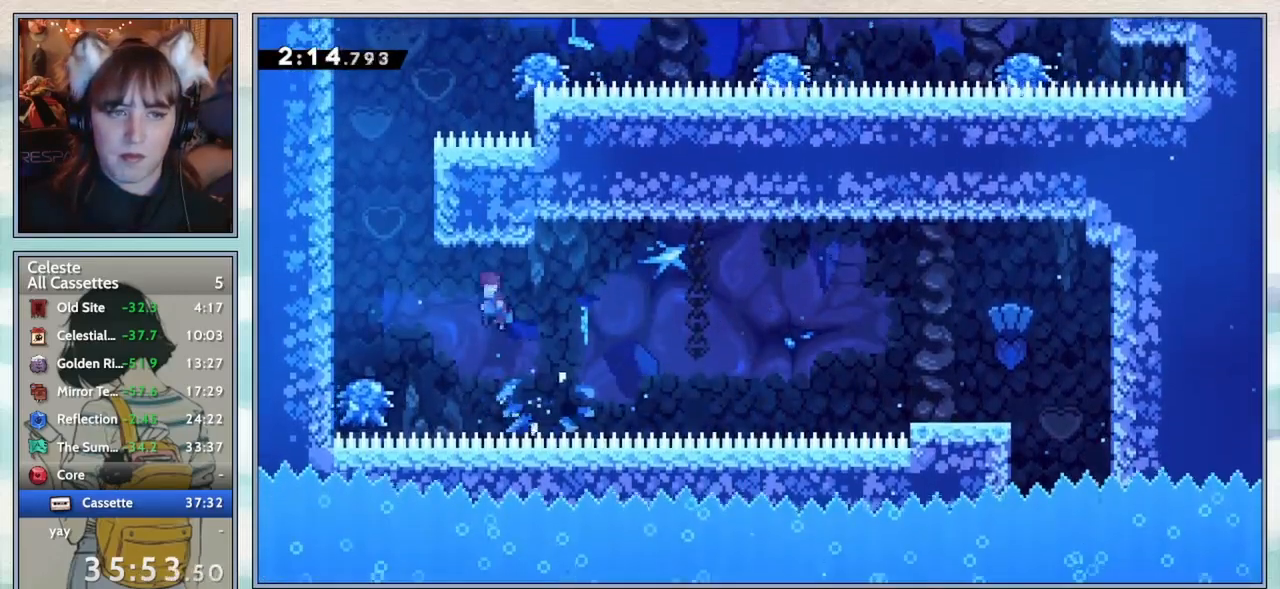
{"keys": ["jump2", "left"], "events": [[367, "jump2", "down"]]}
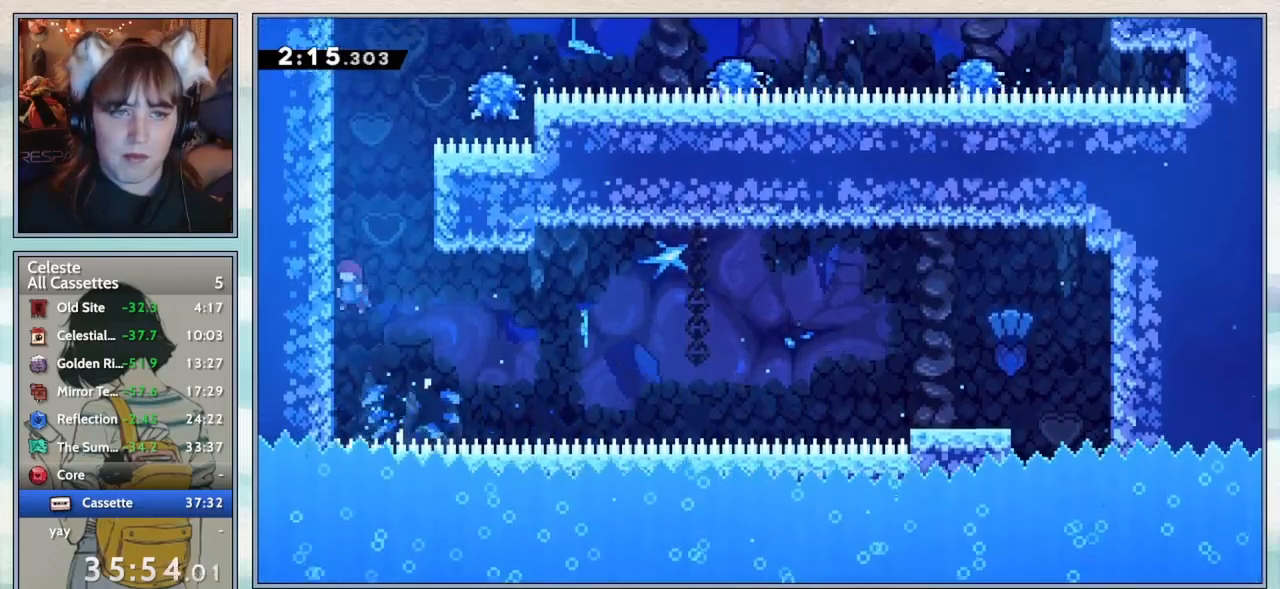
{"keys": ["jump2", "left", "up"], "events": [[67, "jump2", "up"], [117, "left", "up"], [117, "up", "down"], [150, "jump2", "down"], [150, "right", "down"], [150, "up", "up"], [317, "jump2", "up"], [367, "left", "down"], [367, "right", "up"], [367, "up", "down"], [400, "jump2", "down"]]}
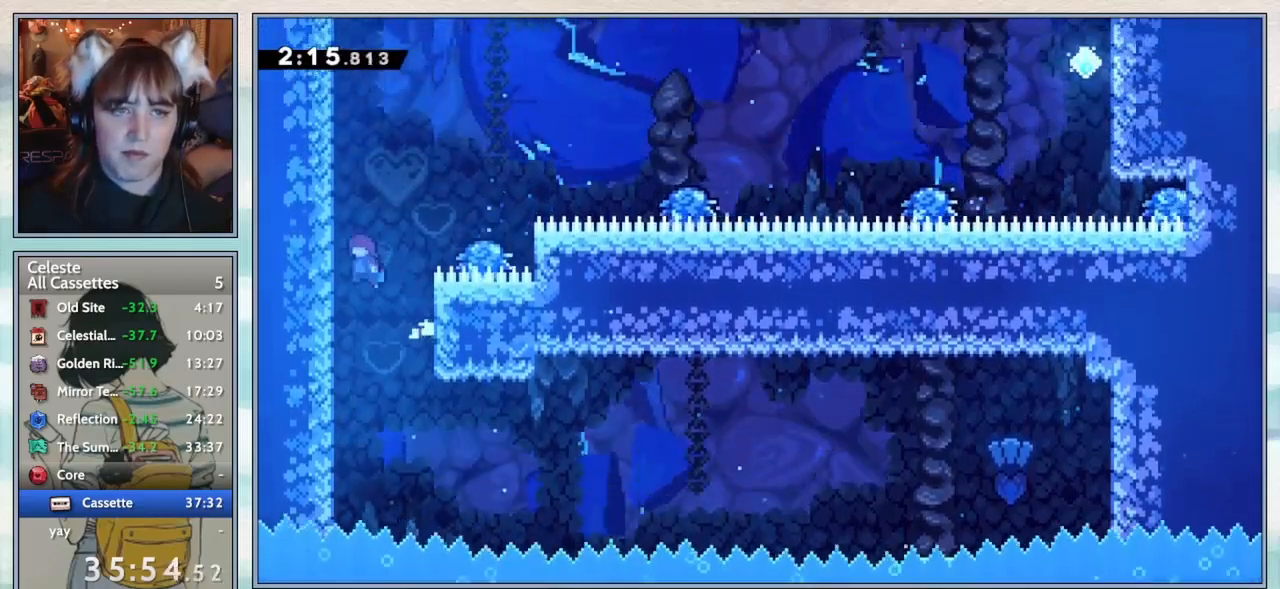
{"keys": ["grab", "up"], "events": [[50, "jump2", "up"], [83, "grab", "down"], [133, "jump2", "down"], [417, "jump2", "up"], [467, "left", "up"]]}
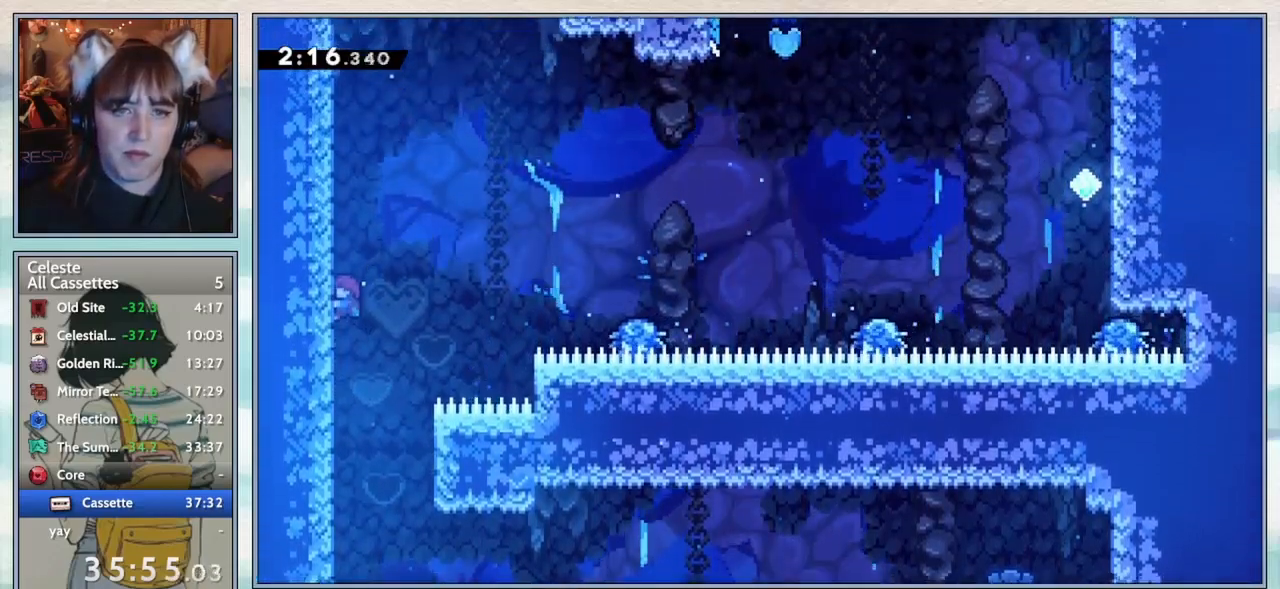
{"keys": ["grab", "jump2", "right"], "events": [[67, "right", "down"], [100, "up", "up"], [150, "jump2", "down"]]}
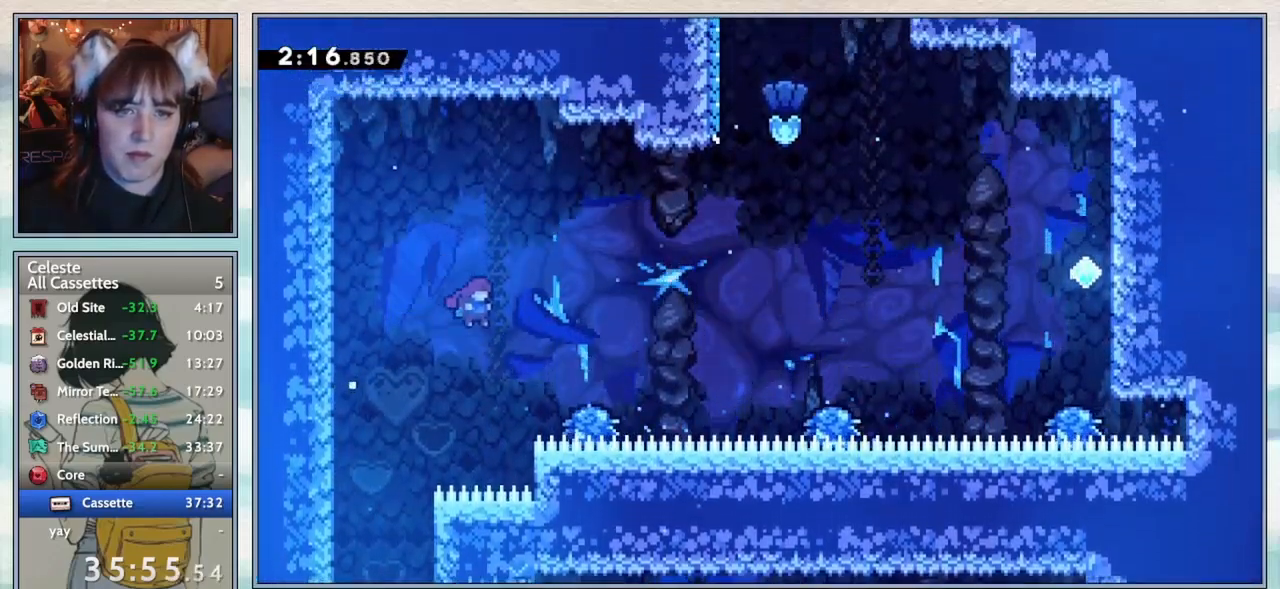
{"keys": ["jump2", "right"], "events": [[200, "jump2", "up"], [300, "grab", "up"], [300, "jump2", "down"]]}
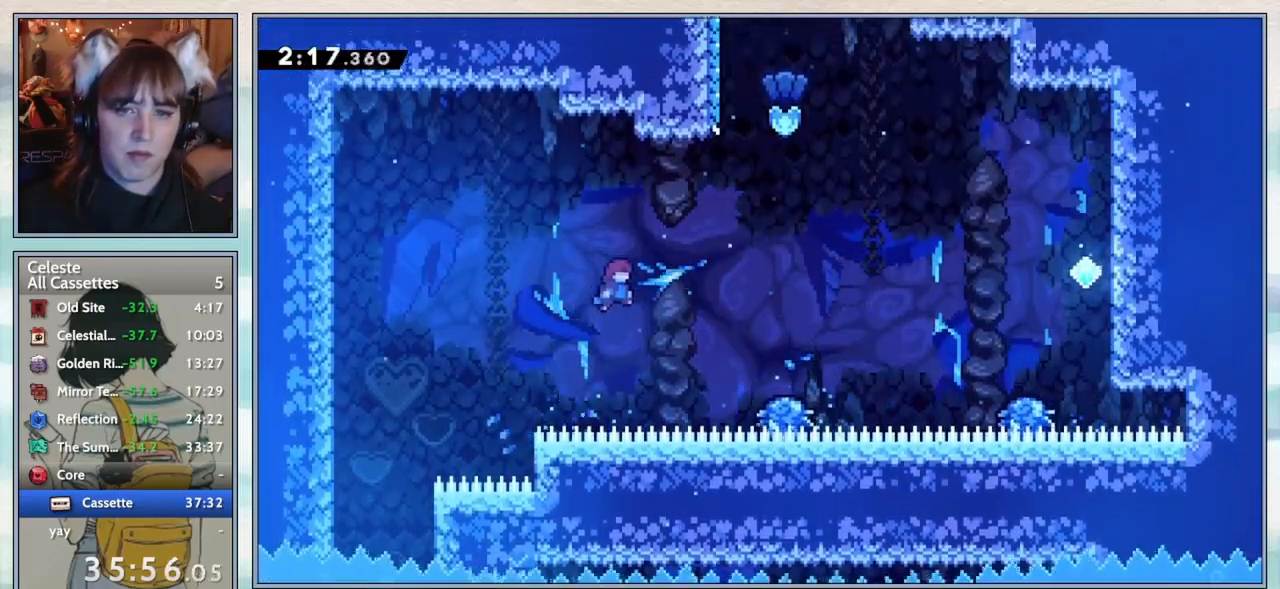
{"keys": ["jump2"], "events": [[150, "jump2", "up"], [400, "right", "up"], [467, "jump2", "down"]]}
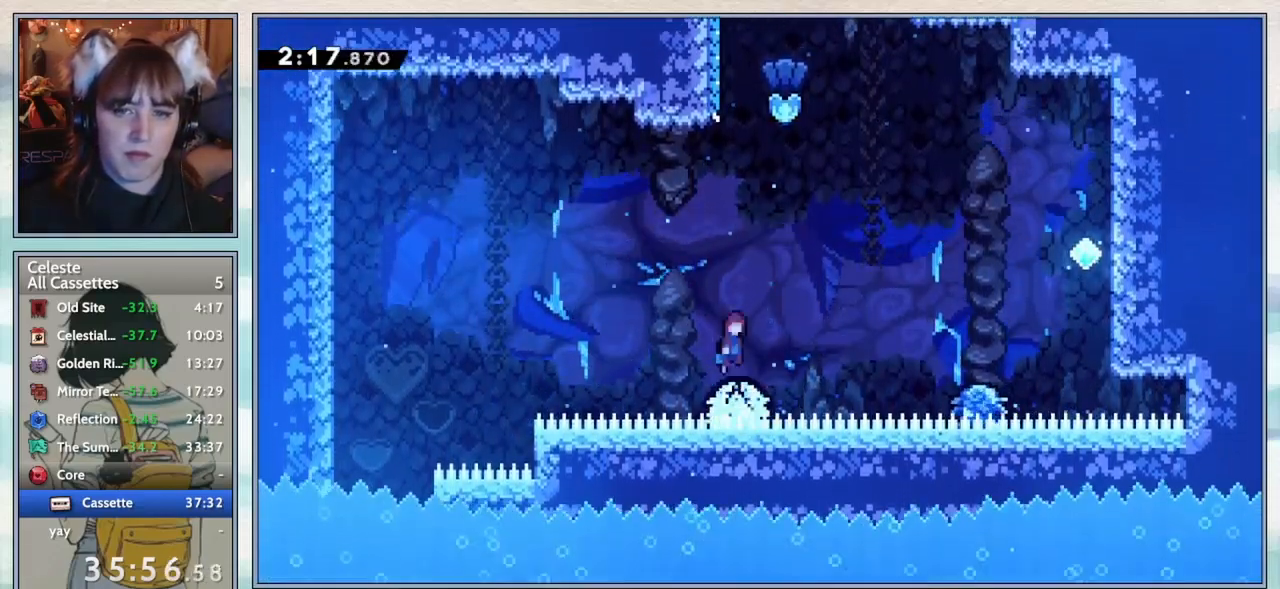
{"keys": ["dash", "left", "up"], "events": [[33, "right", "down"], [183, "up", "down"], [217, "jump2", "up"], [217, "right", "up"], [283, "dash", "down"], [483, "left", "down"]]}
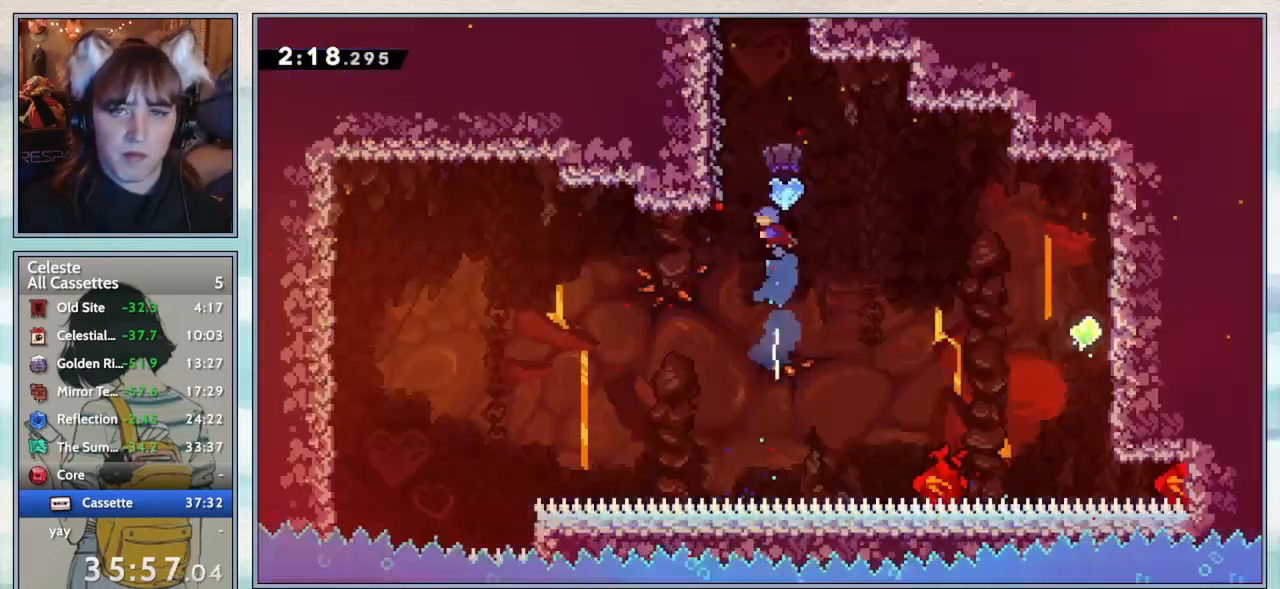
{"keys": ["grab"], "events": [[17, "dash", "up"], [183, "grab", "down"], [350, "left", "up"], [467, "up", "up"]]}
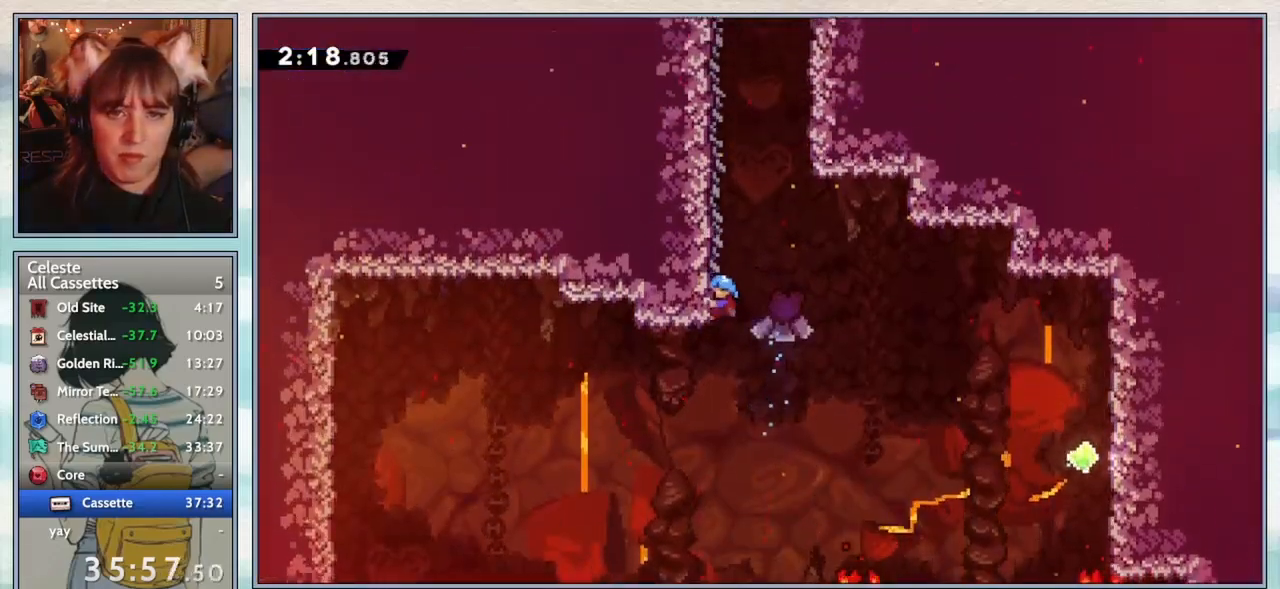
{"keys": ["grab"], "events": []}
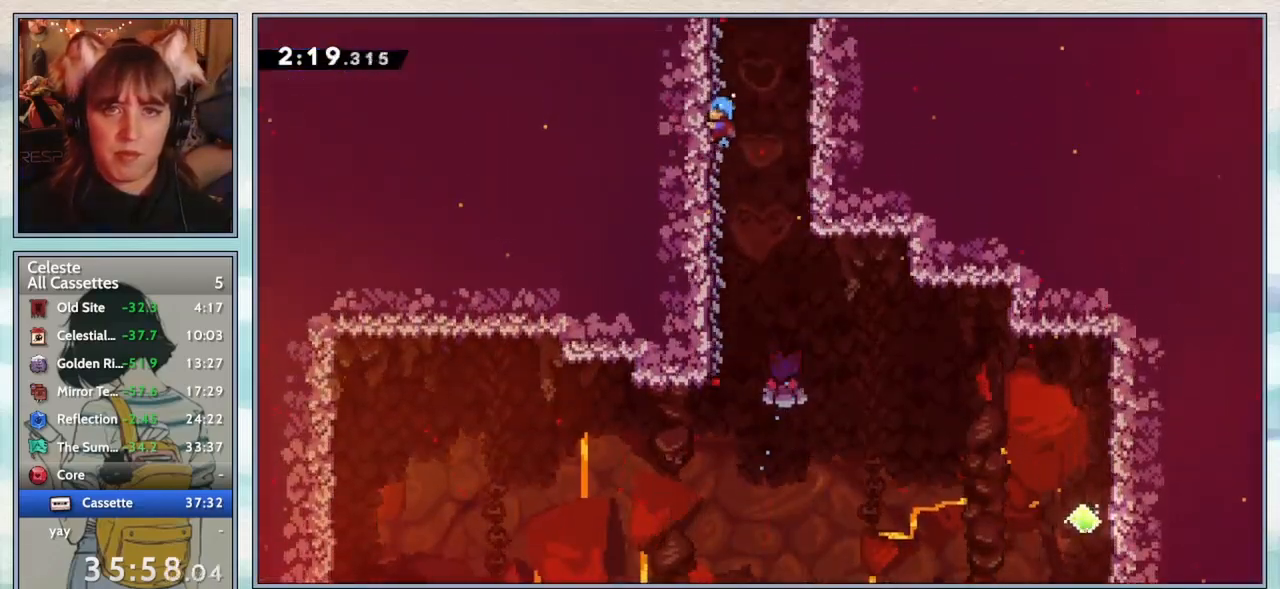
{"keys": ["grab"], "events": []}